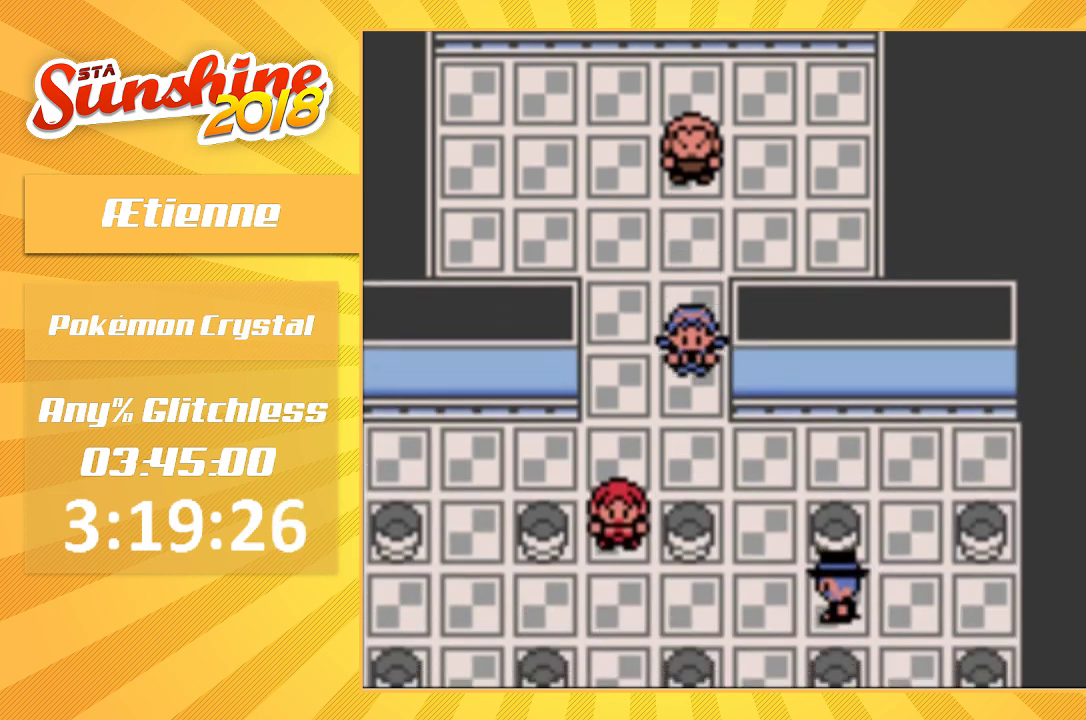
Gameplay with a controller (Nintendo layout); each line is a JSON object with the inputs held at the frame after it. "events" lists button and stick changes between this image and that frame as [ms after this image, input, new state], when the widget could be followed in between. Not read: B DPAD_DOWN L3 R3.
{"buttons": [], "events": [[167, "DPAD_RIGHT", "down"], [500, "DPAD_RIGHT", "up"]]}
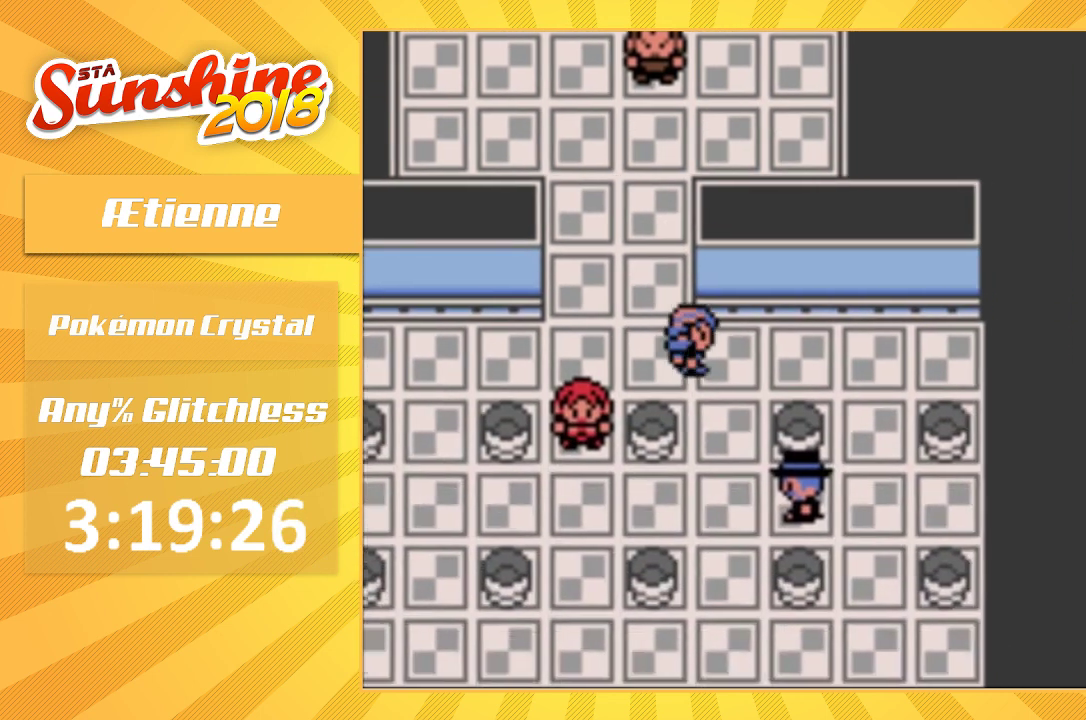
{"buttons": [], "events": []}
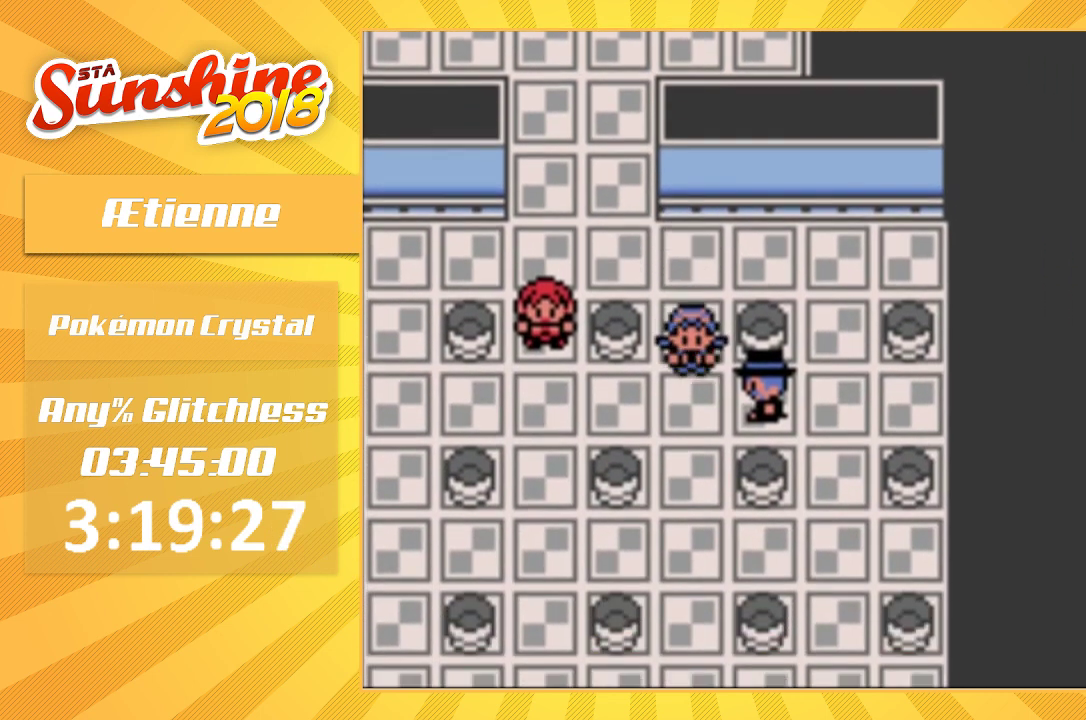
{"buttons": [], "events": []}
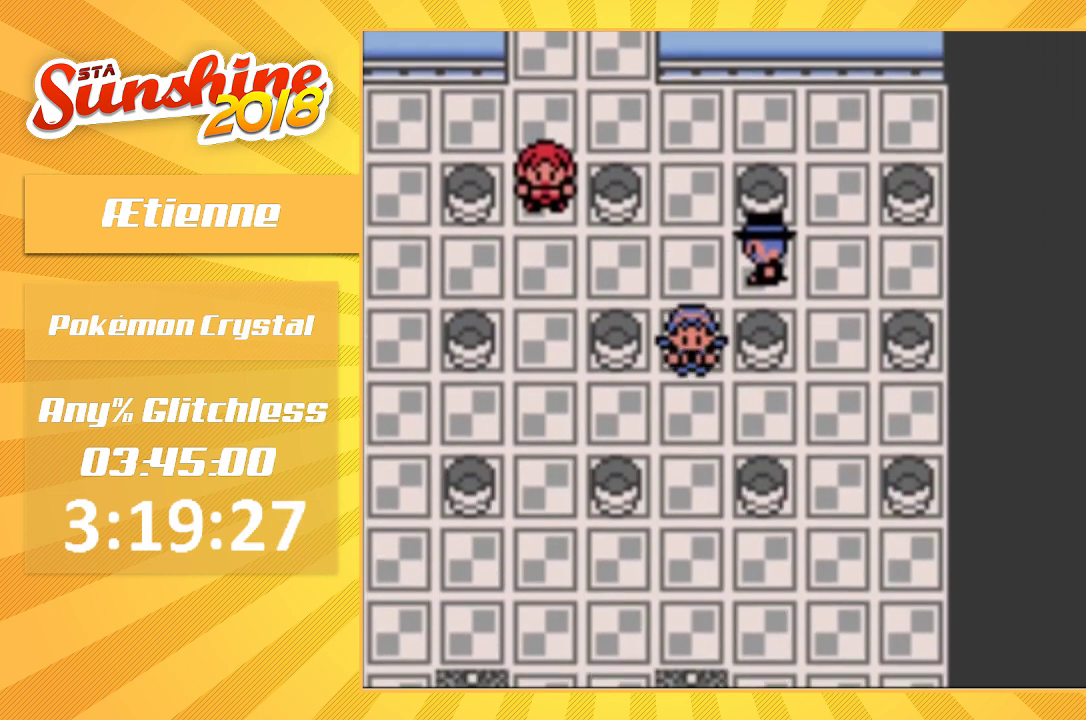
{"buttons": [], "events": []}
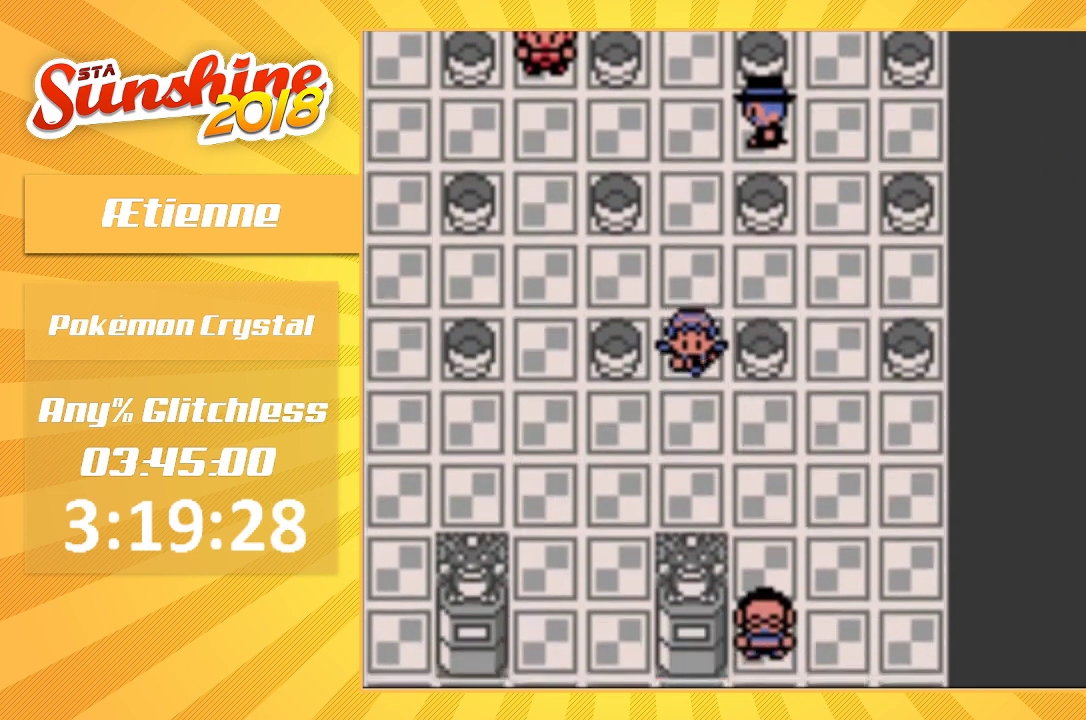
{"buttons": ["DPAD_LEFT"], "events": [[300, "DPAD_LEFT", "down"]]}
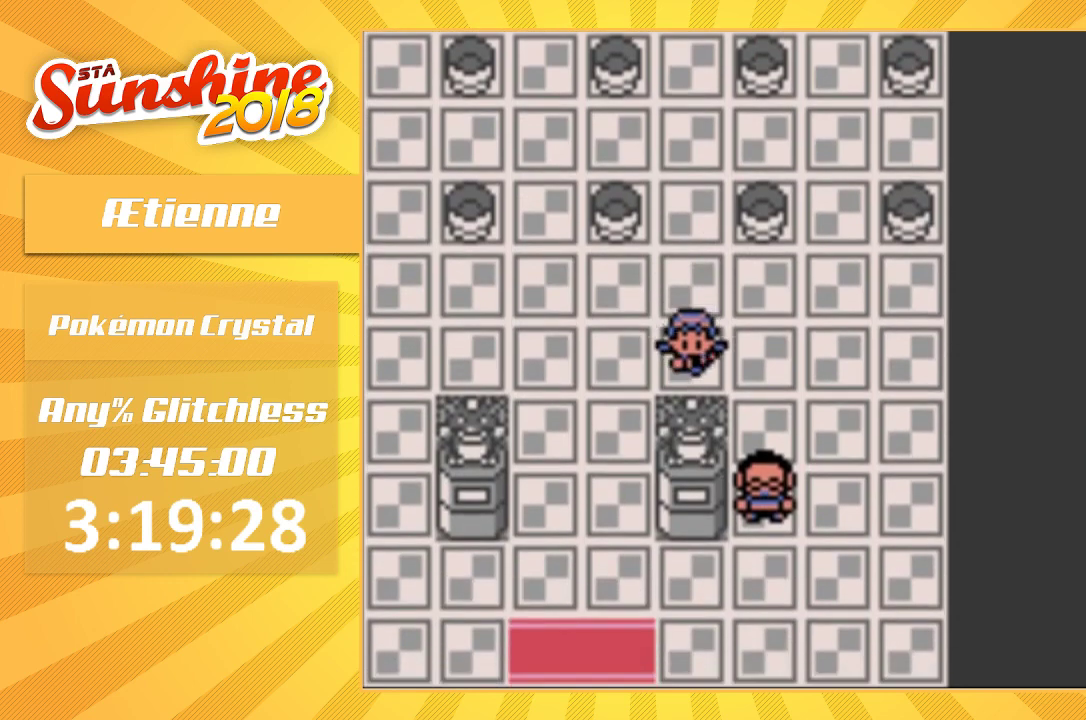
{"buttons": [], "events": [[100, "DPAD_LEFT", "up"]]}
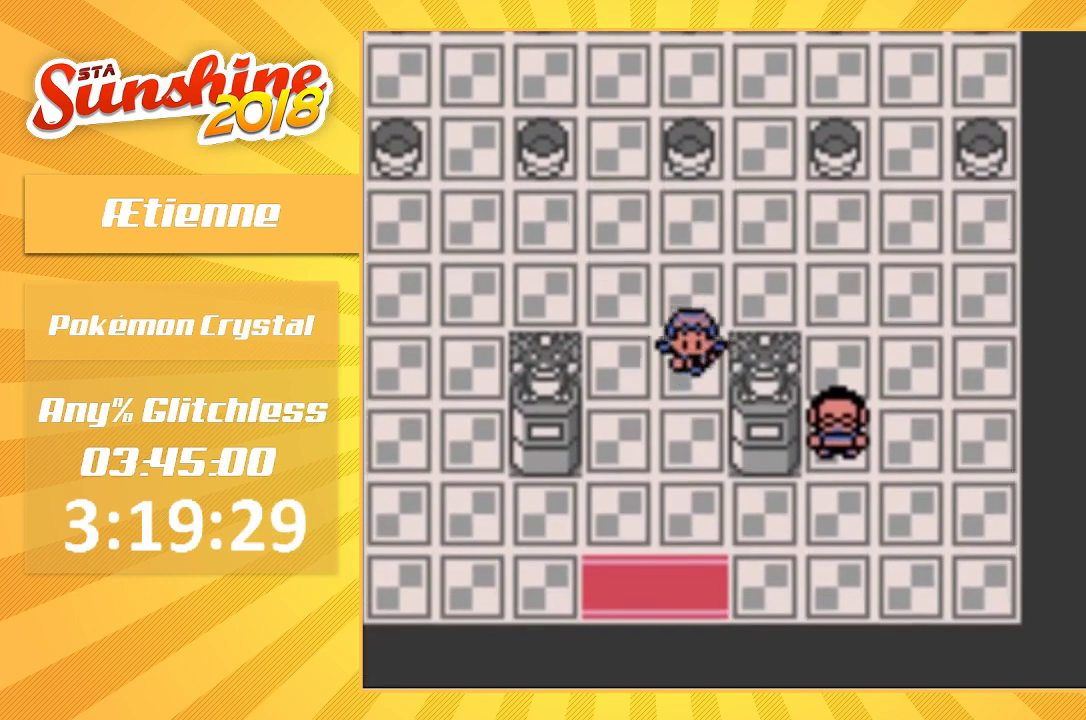
{"buttons": [], "events": []}
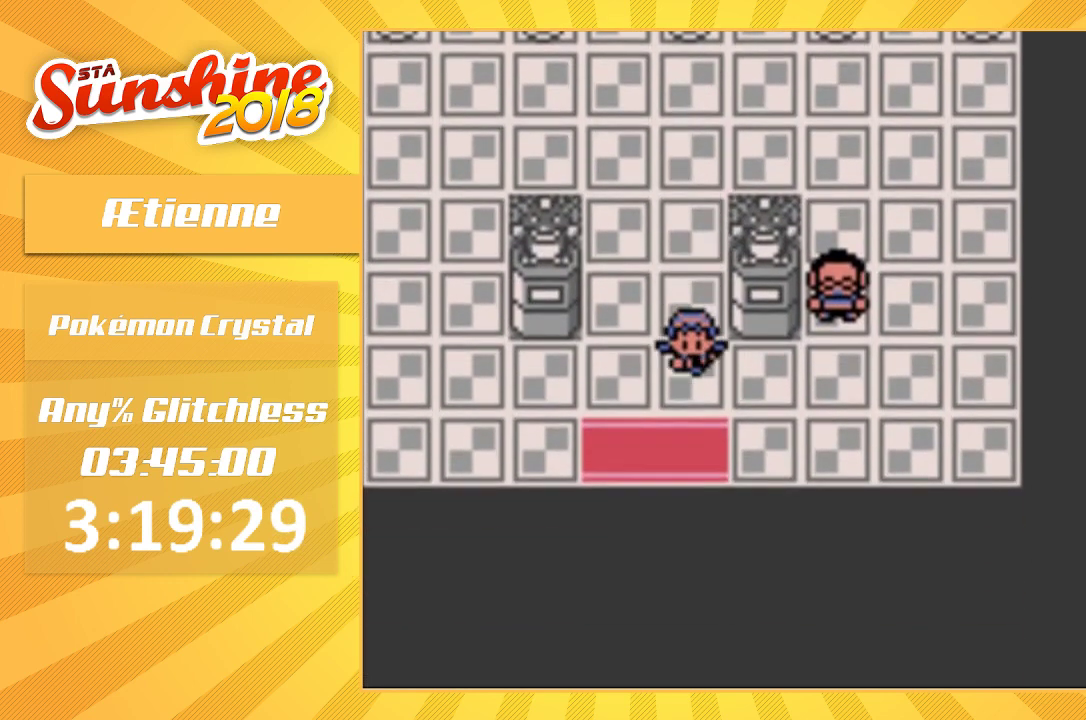
{"buttons": ["SELECT"], "events": [[467, "SELECT", "down"]]}
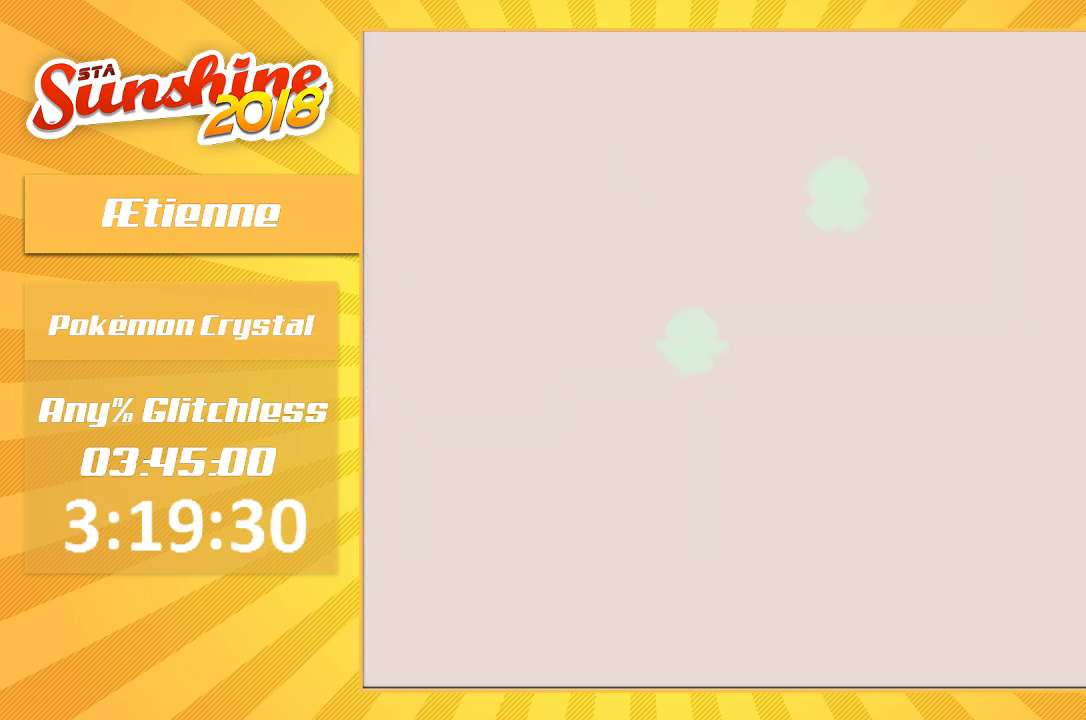
{"buttons": [], "events": [[100, "SELECT", "up"], [200, "SELECT", "down"], [300, "SELECT", "up"], [367, "SELECT", "down"], [467, "SELECT", "up"]]}
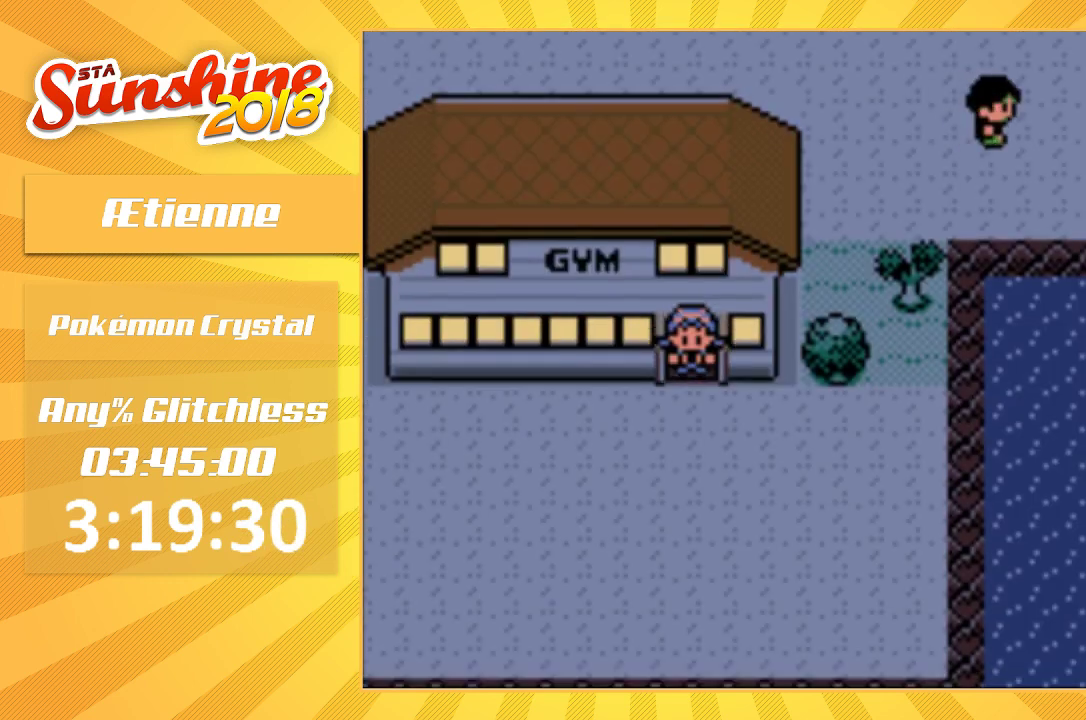
{"buttons": ["DPAD_RIGHT"], "events": [[67, "SELECT", "down"], [167, "SELECT", "up"], [233, "SELECT", "down"], [467, "SELECT", "up"], [500, "DPAD_RIGHT", "down"]]}
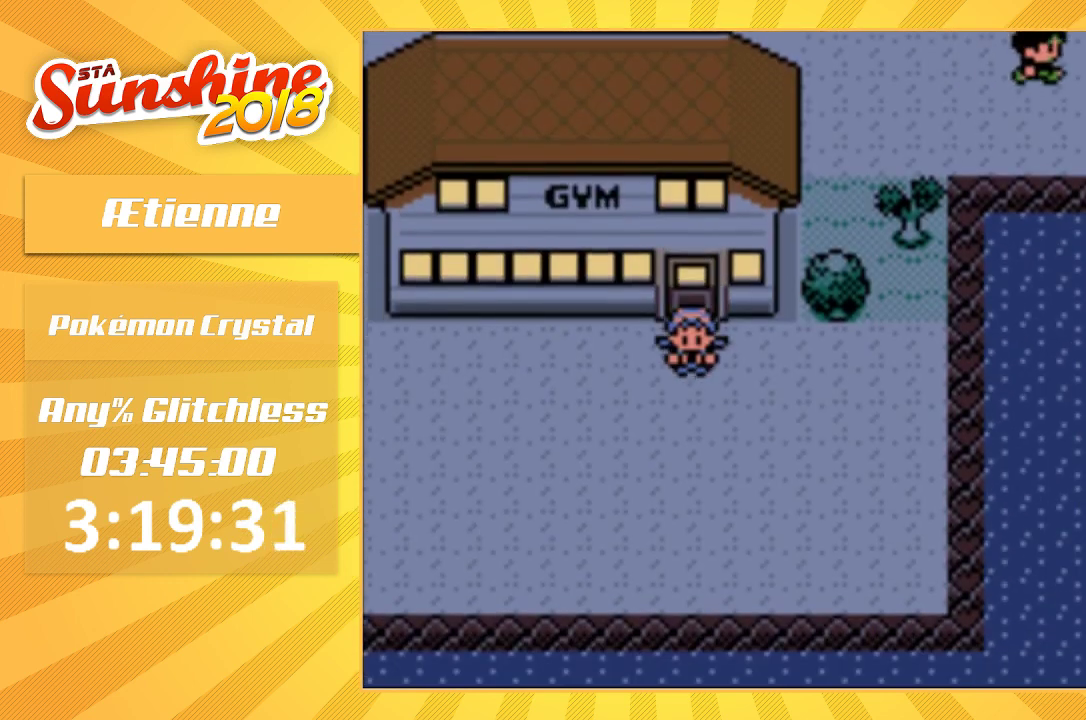
{"buttons": ["DPAD_RIGHT"], "events": []}
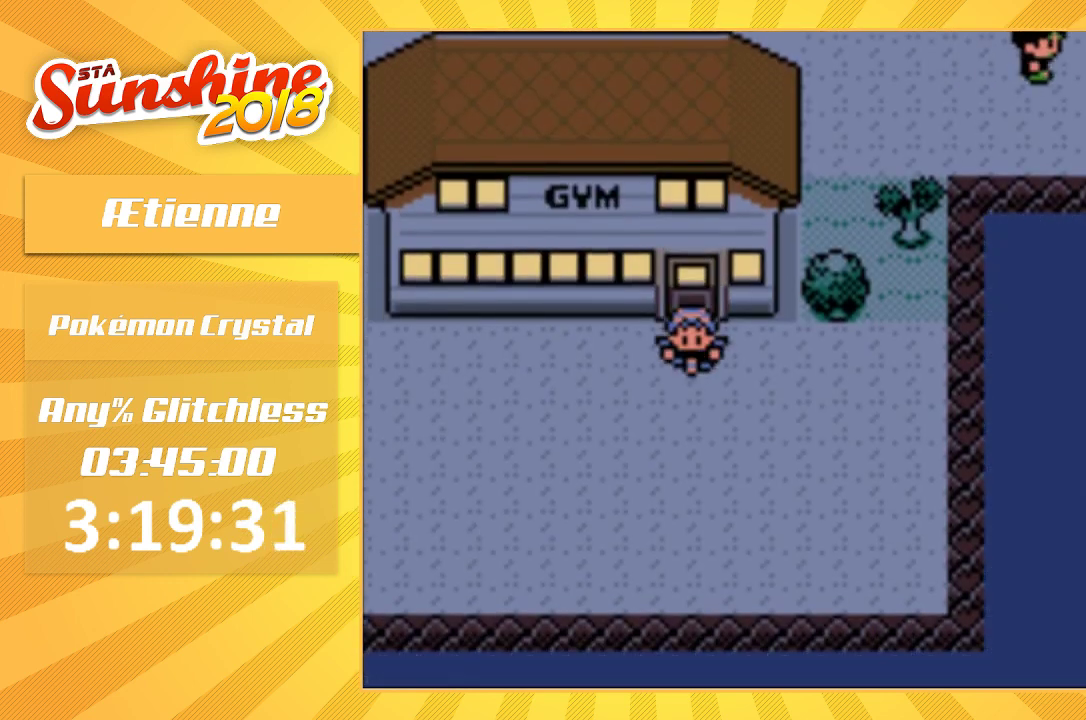
{"buttons": ["DPAD_RIGHT"], "events": []}
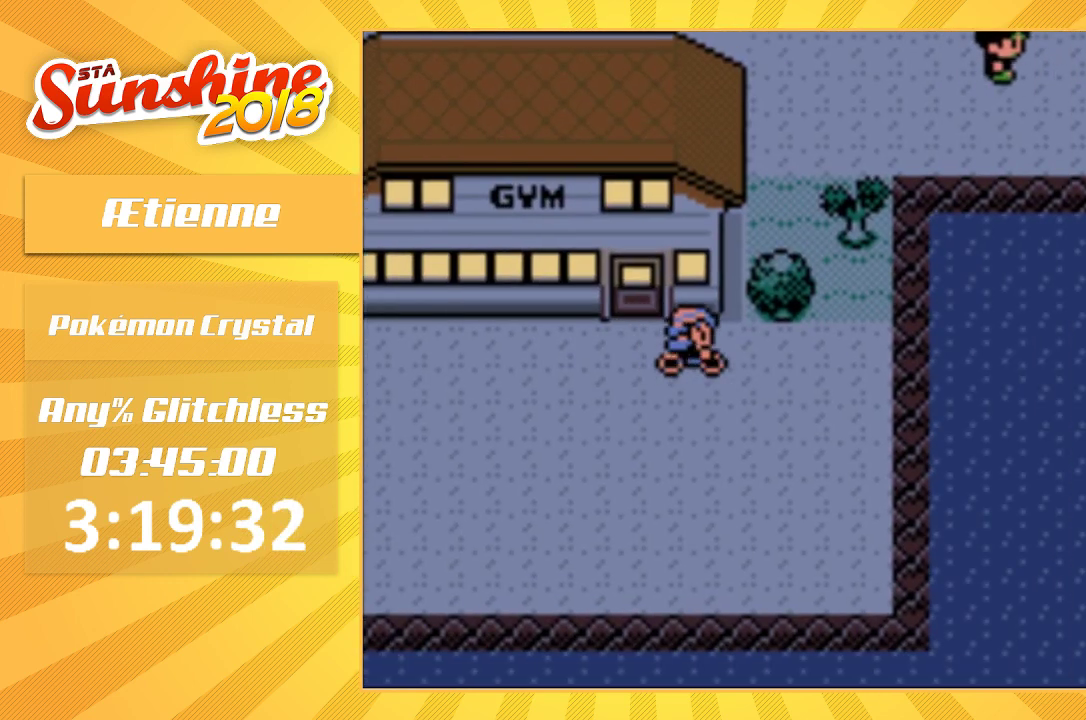
{"buttons": [], "events": [[200, "DPAD_UP", "down"], [233, "DPAD_RIGHT", "up"], [333, "A", "down"], [367, "DPAD_UP", "up"], [433, "A", "up"]]}
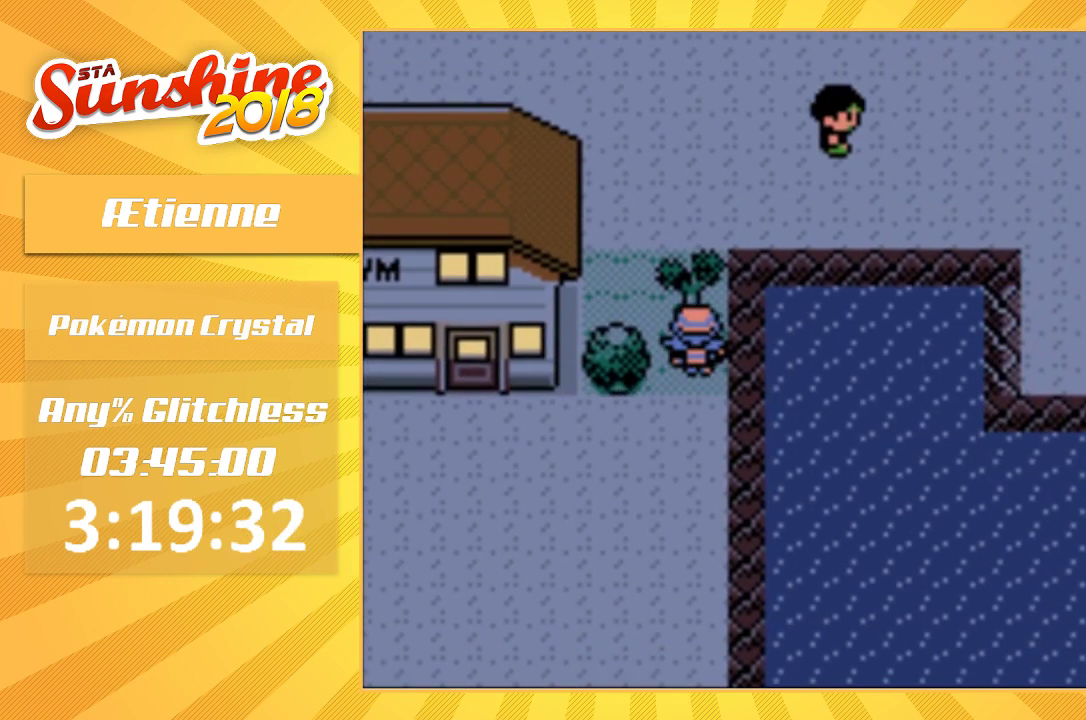
{"buttons": ["A"], "events": [[33, "A", "down"], [133, "A", "up"], [333, "A", "down"], [433, "A", "up"], [500, "A", "down"]]}